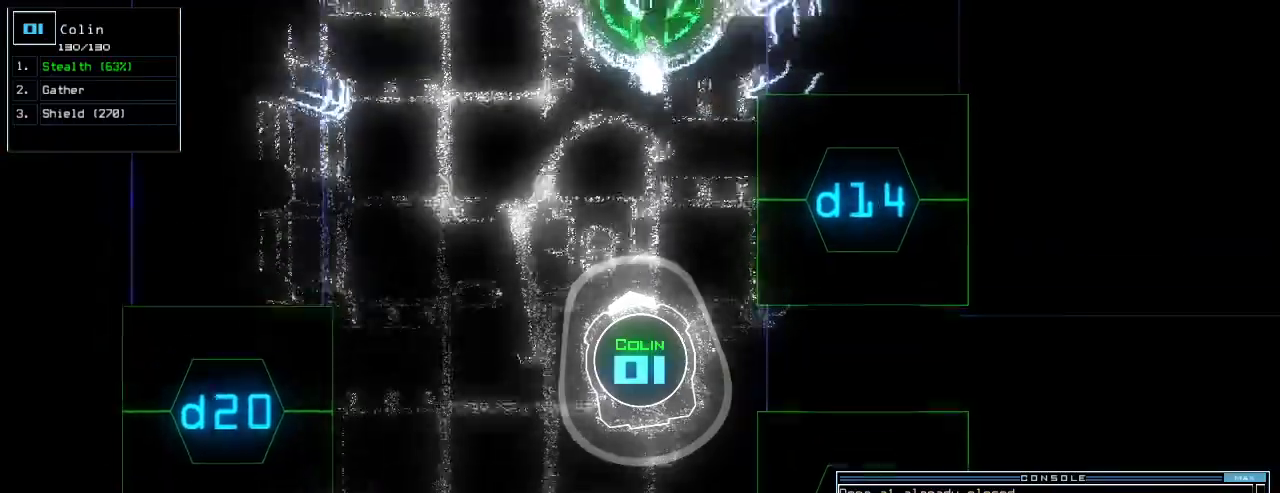
Gameplay with keyboard; each line is a JSON object with the keys held at the frame after it. "events" lists presses ("down") and releases ("up") of ".", "0", "1", "2", "3", "4", "5", "6", "7", "8", "9", "a", "b", "backspace", "c", "caps_lock", "comma", "ctrl_l", "ctrl_r", "d", "down", "e", "equals", "escape", "f", "f11", "g", "h", "i", "j", "k", "l", "left", "m", "minus", "n", "o", "p", "q", "quote", "r", "return", "right", "s", "semicolon", "shift_l", "shift_r", "space", "t", "tab", "tilde", "u", "up", "v", "w", "x", "y" and "z" between this image and that frame as [ms after this image, input, new state], when the widget could be followed in between. No other keys are recorded. Mouse input is not recorded.
{"keys": ["up"], "events": [[160, "s", "down"], [220, "t", "down"], [280, "s", "up"], [320, "t", "up"]]}
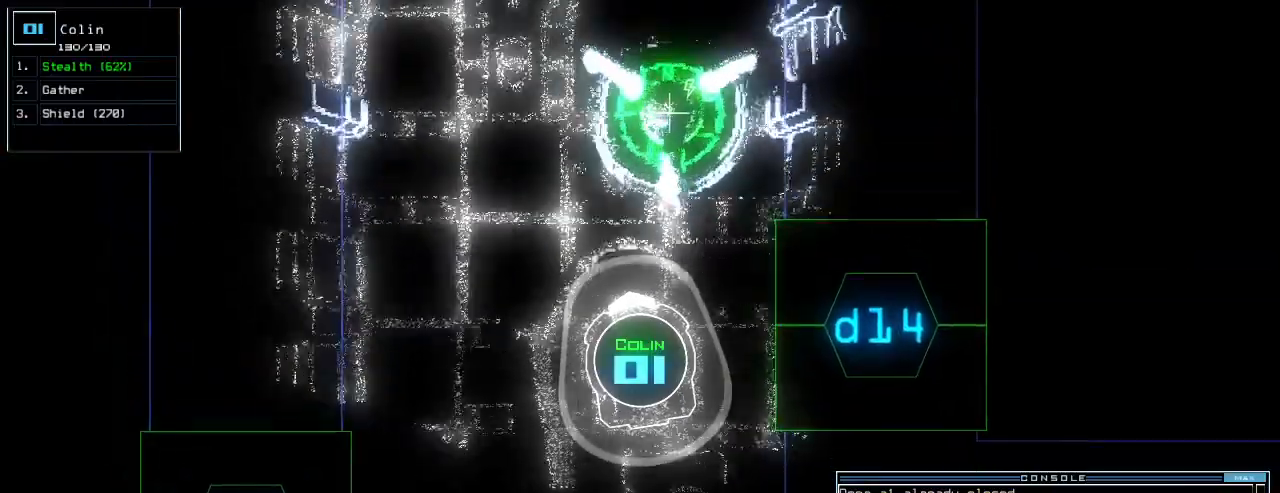
{"keys": ["up"]}
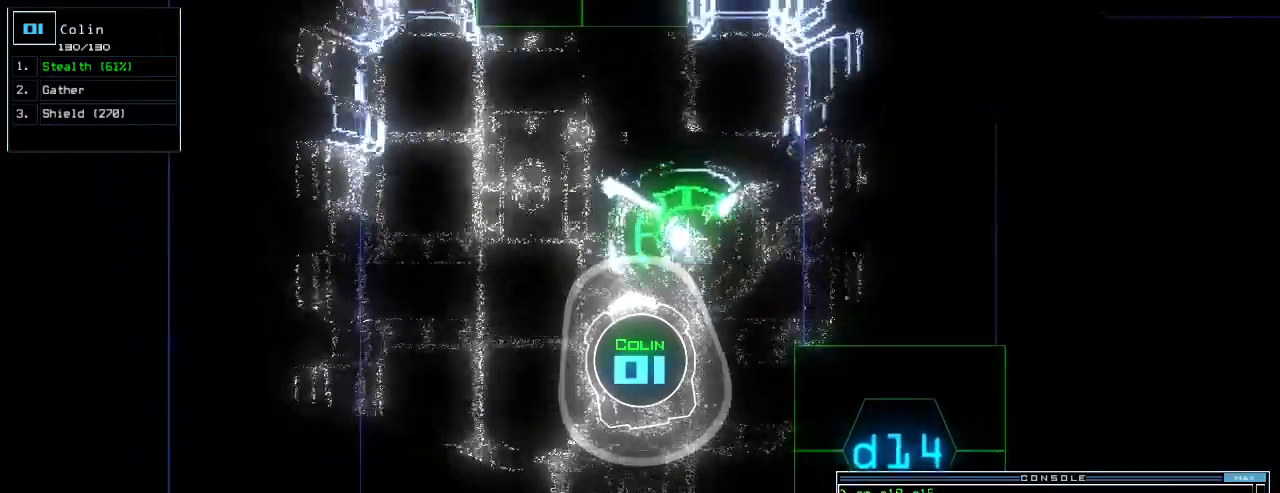
{"keys": ["return", "up"], "events": [[440, "return", "down"]]}
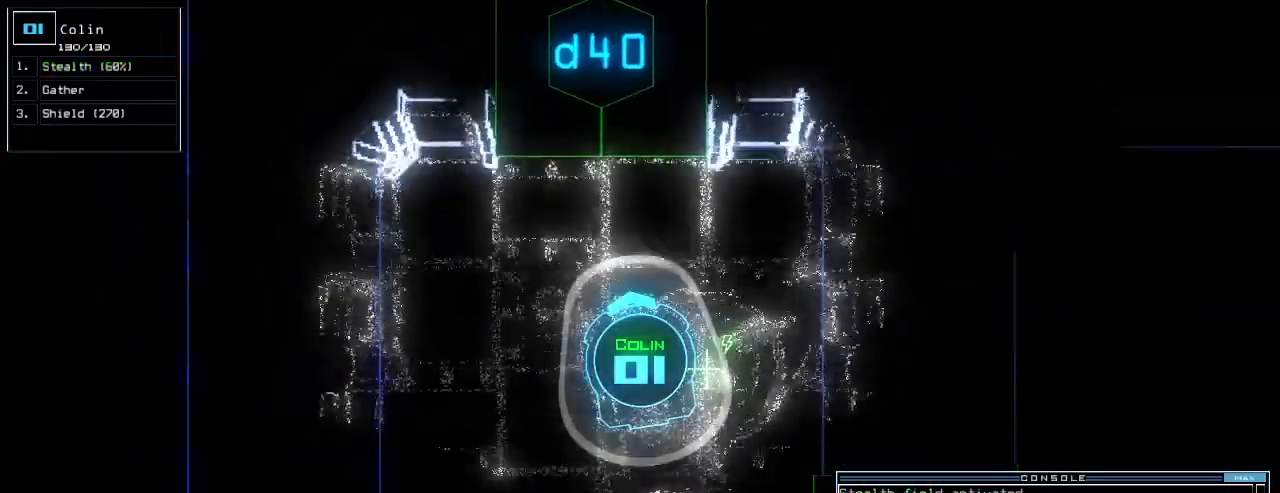
{"keys": ["d"], "events": [[60, "return", "up"], [400, "up", "up"], [460, "d", "down"]]}
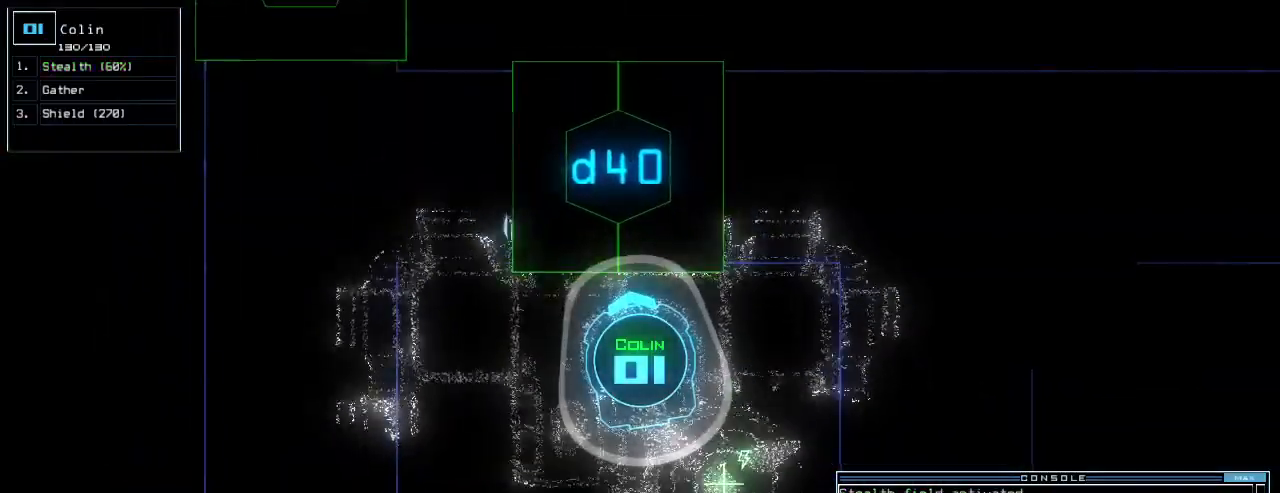
{"keys": ["space"], "events": [[20, "d", "up"], [160, "4", "down"], [260, "0", "down"], [260, "4", "up"], [320, "0", "up"], [380, "return", "down"], [480, "return", "up"], [500, "space", "down"]]}